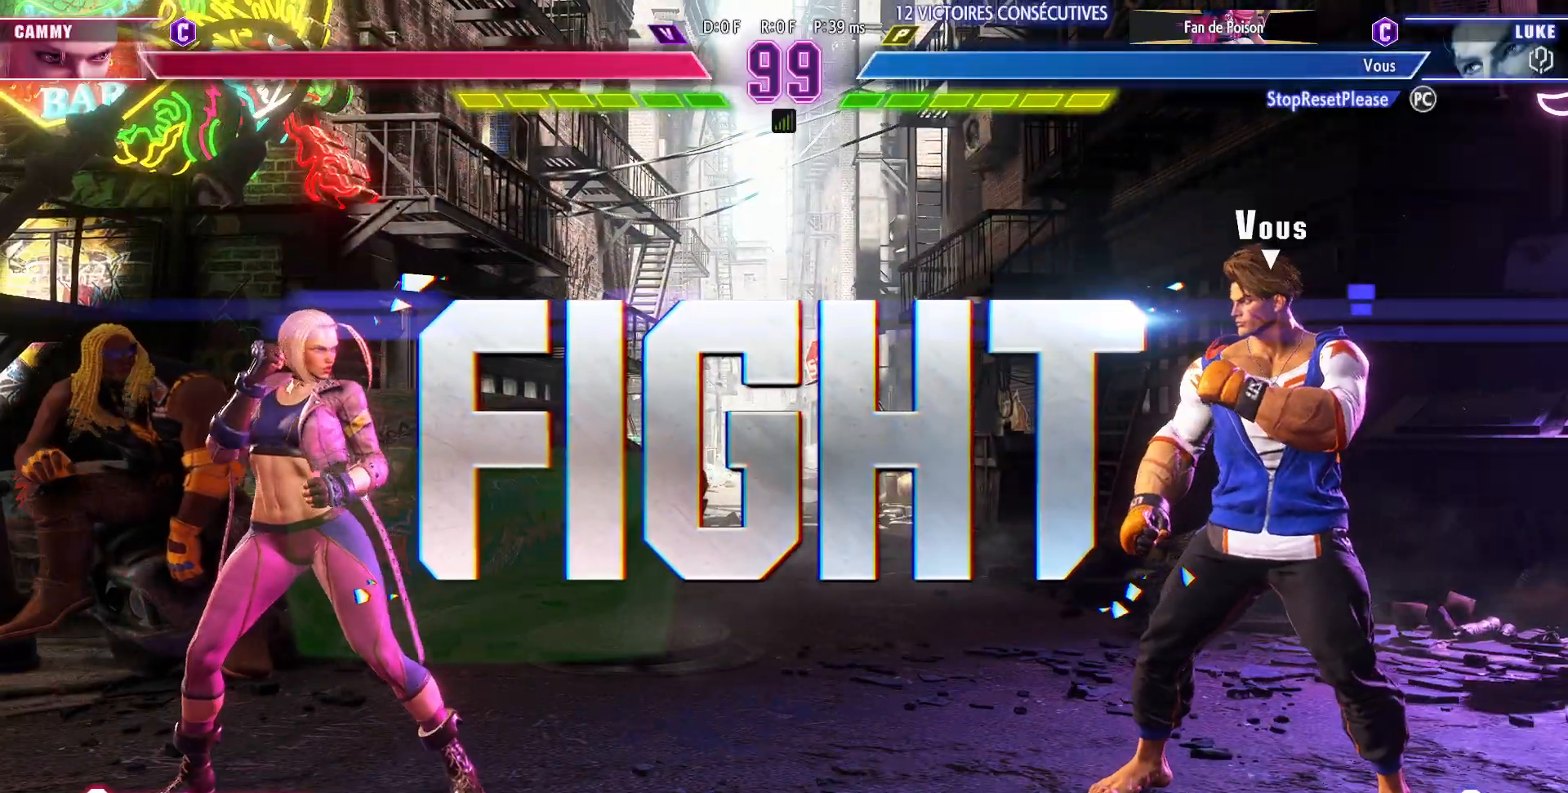
Gameplay with a controller (arcade stick); each line is a JSON object with the inputs held at the frame after it. "events" lists button and stick changes between this image and that frame as [ms after this image, input, new state], when the widget could be followed in between. Not read: L3 R3.
{"buttons": [], "left_stick": "right", "events": [[400, "left_stick", "right"]]}
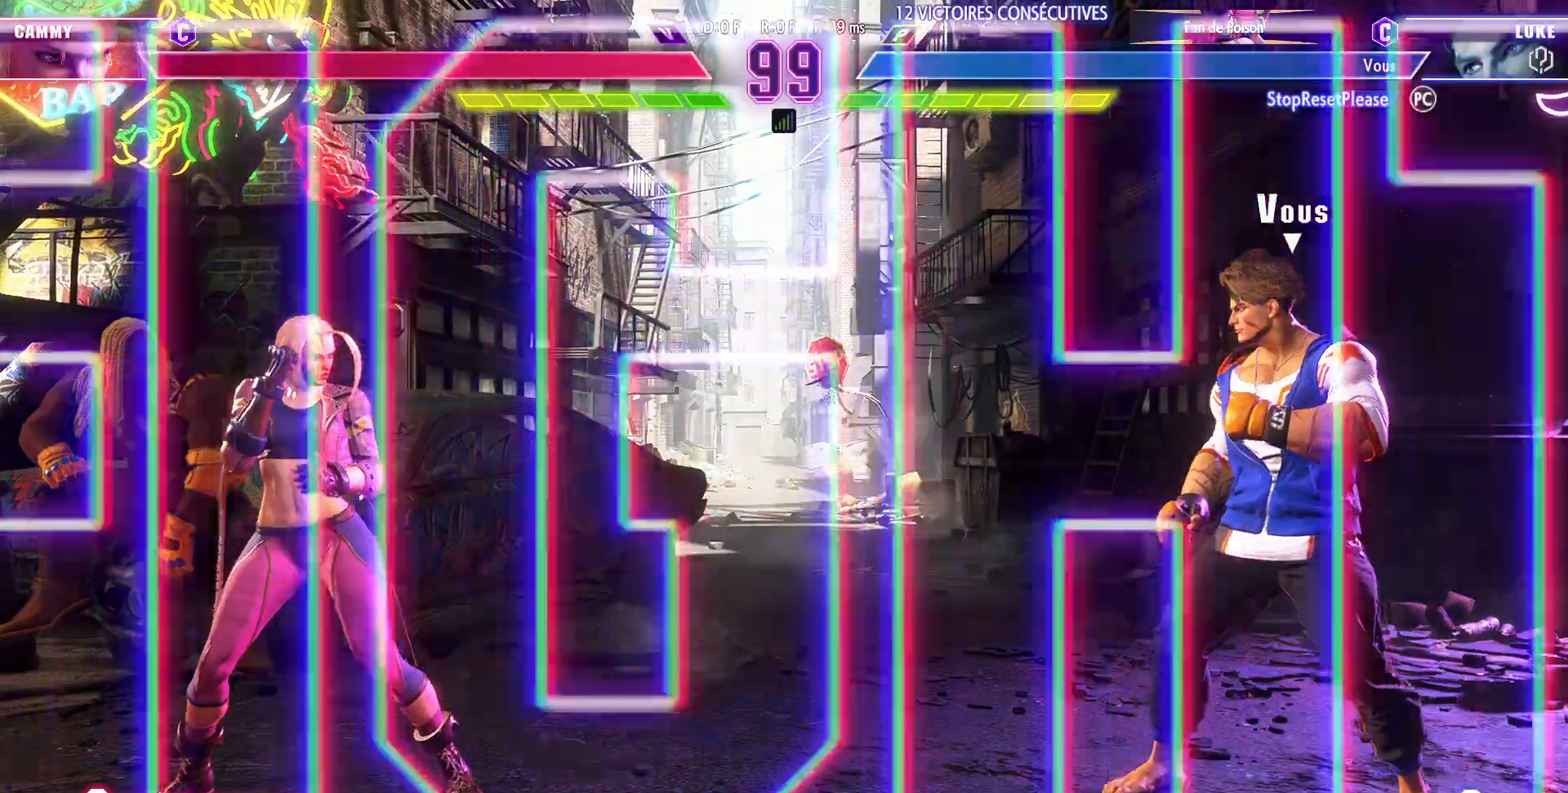
{"buttons": [], "left_stick": "left", "events": [[200, "left_stick", "left"]]}
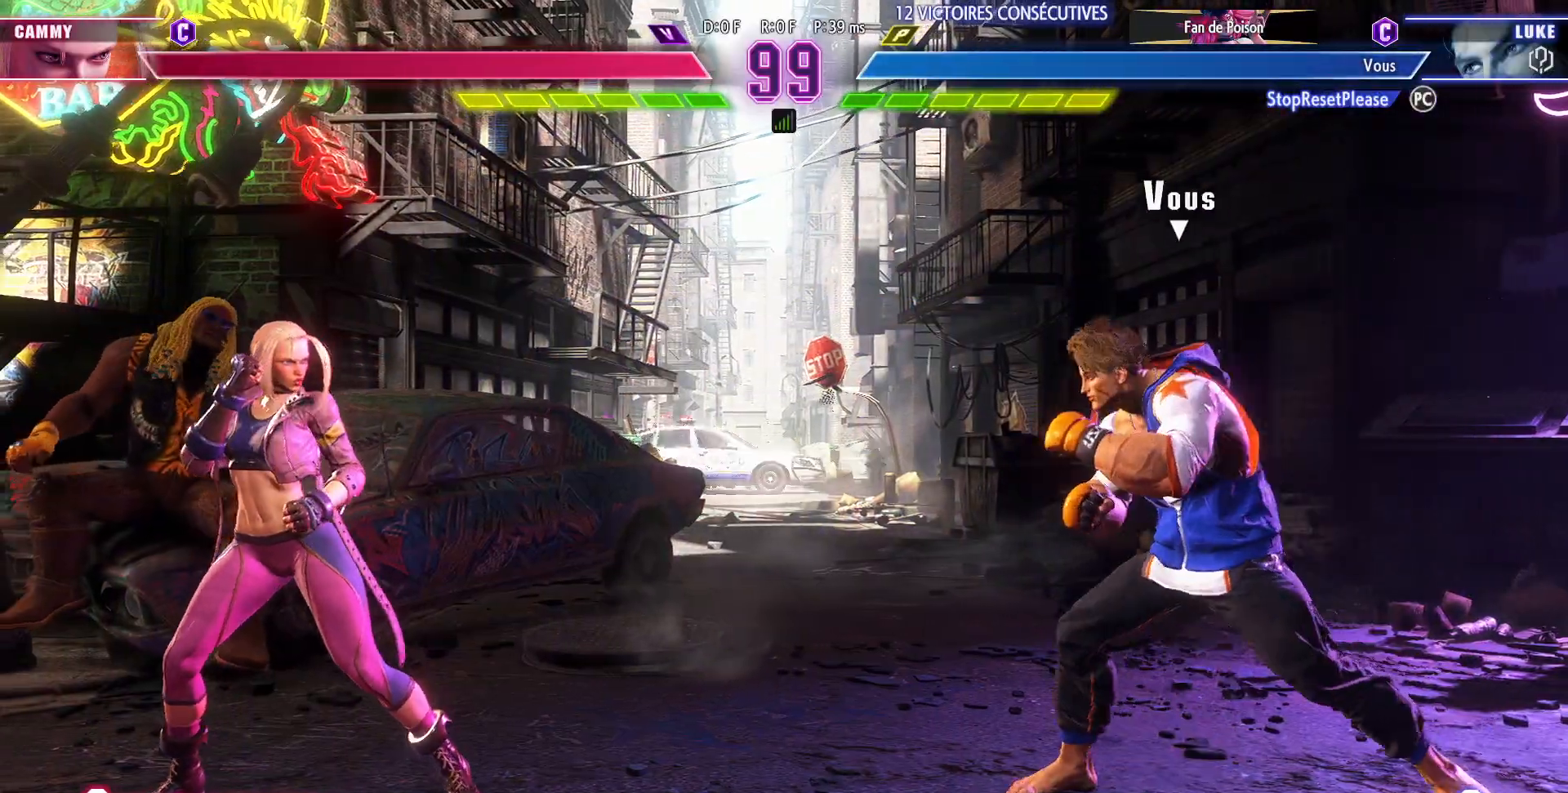
{"buttons": [], "left_stick": "right", "events": [[267, "left_stick", "right"]]}
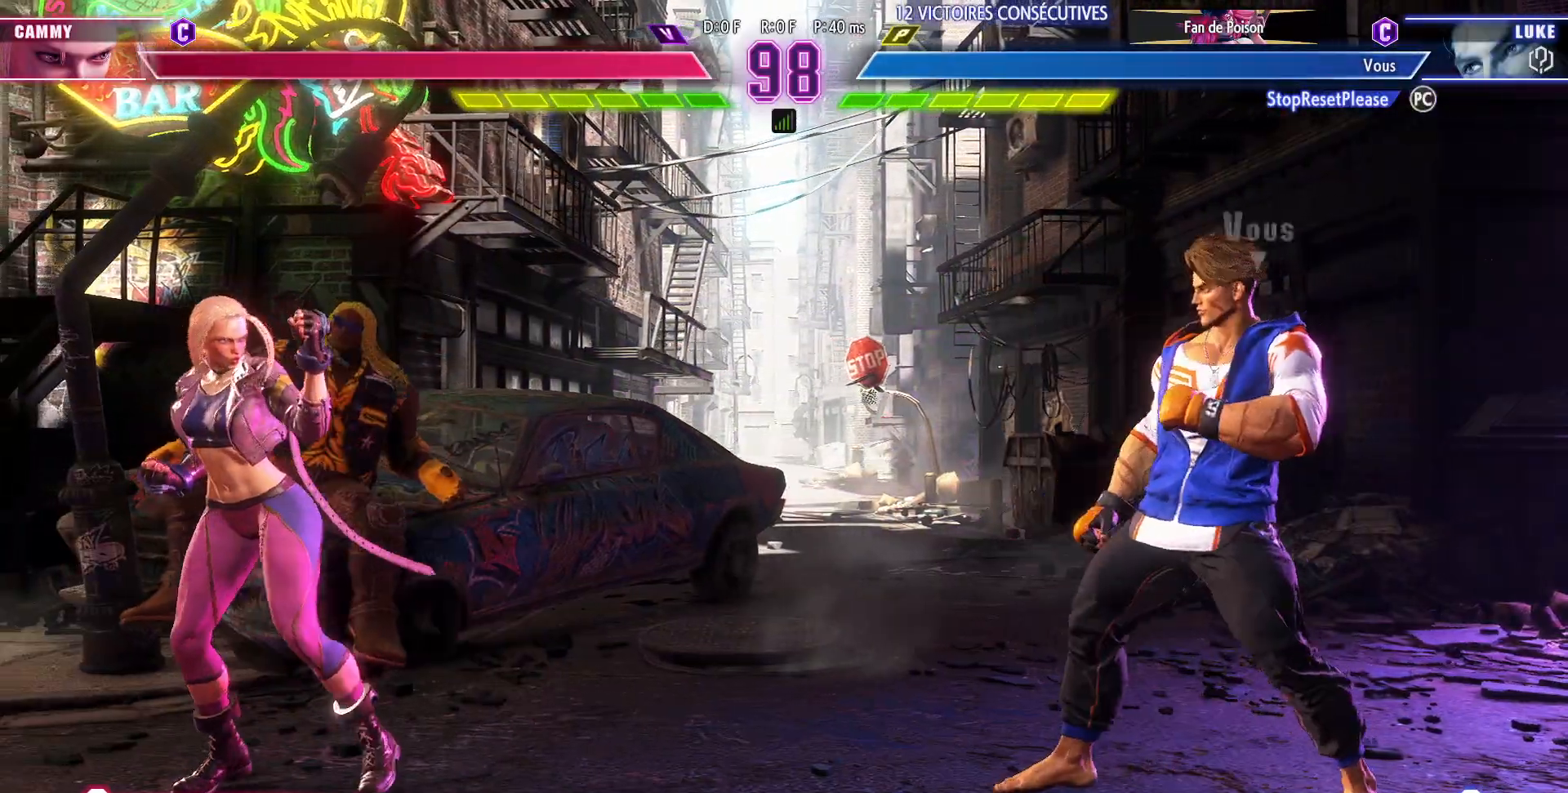
{"buttons": [], "left_stick": "right", "events": [[217, "left_stick", "center"], [467, "left_stick", "right"]]}
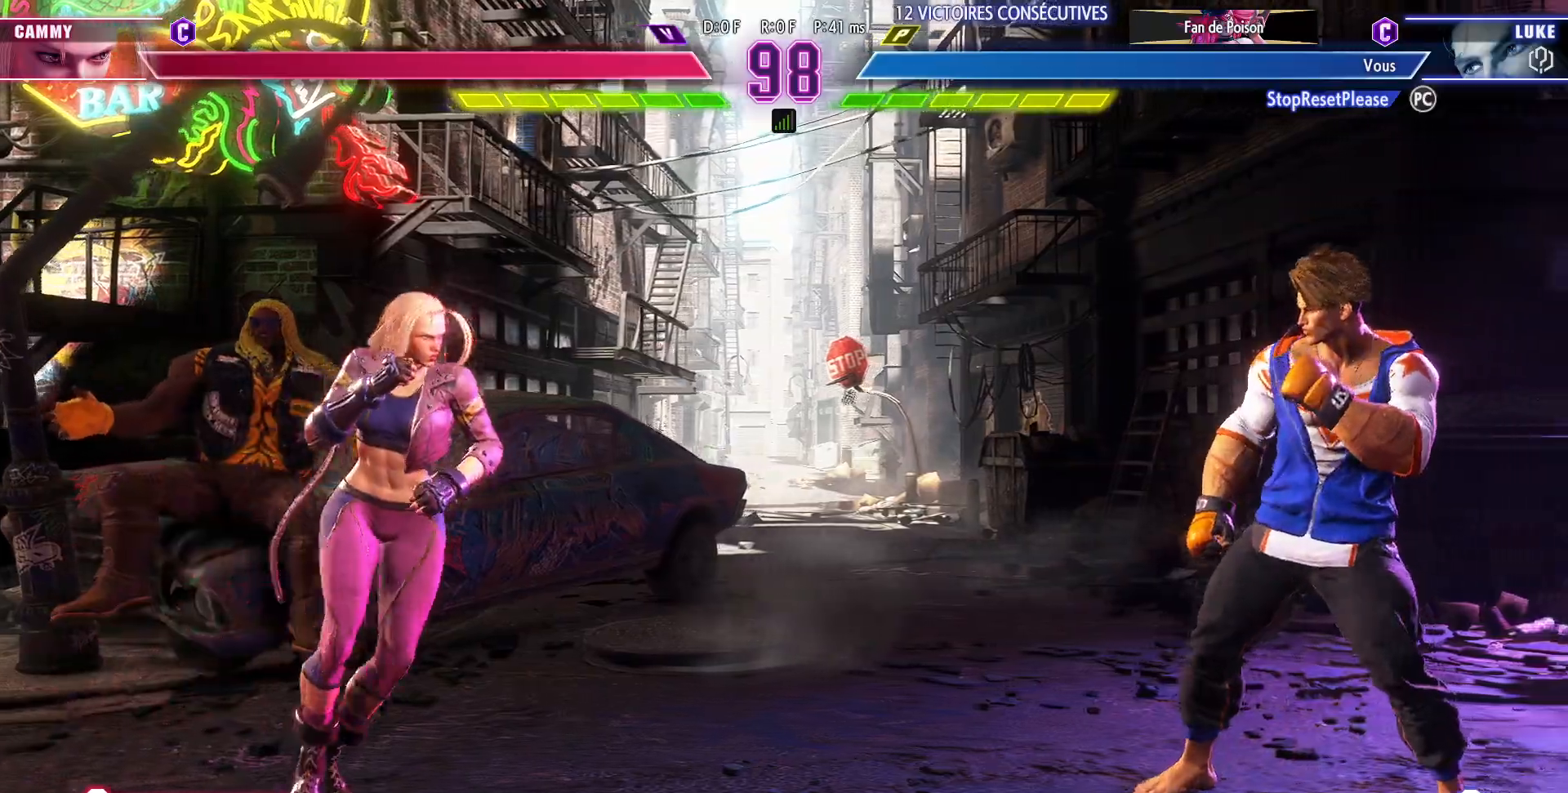
{"buttons": [], "left_stick": "center", "events": [[167, "left_stick", "center"], [317, "TRIANGLE", "down"], [433, "TRIANGLE", "up"]]}
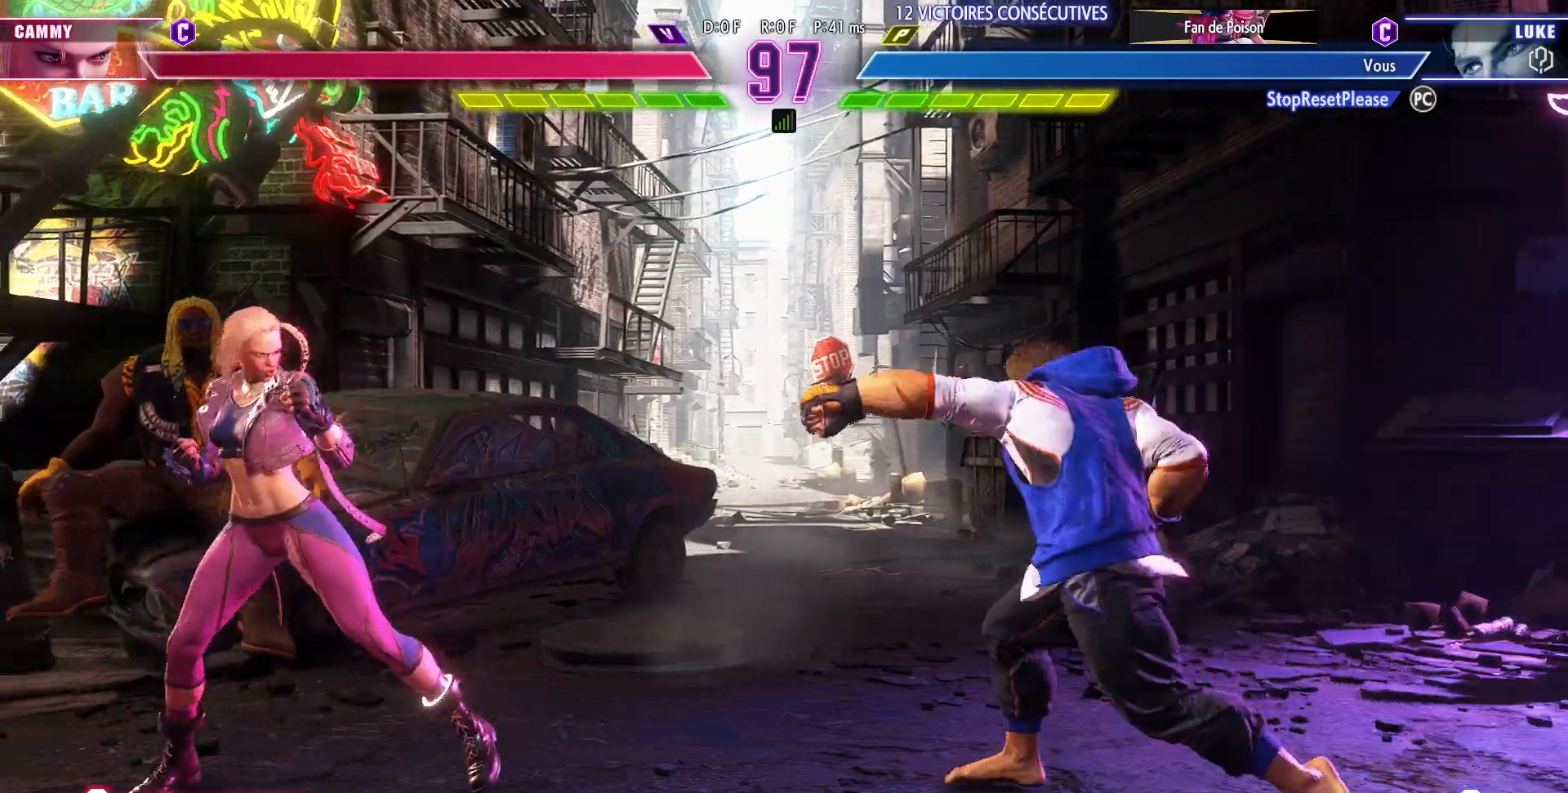
{"buttons": ["TRIANGLE"], "left_stick": "center", "events": [[200, "left_stick", "right"], [383, "left_stick", "center"], [433, "TRIANGLE", "down"]]}
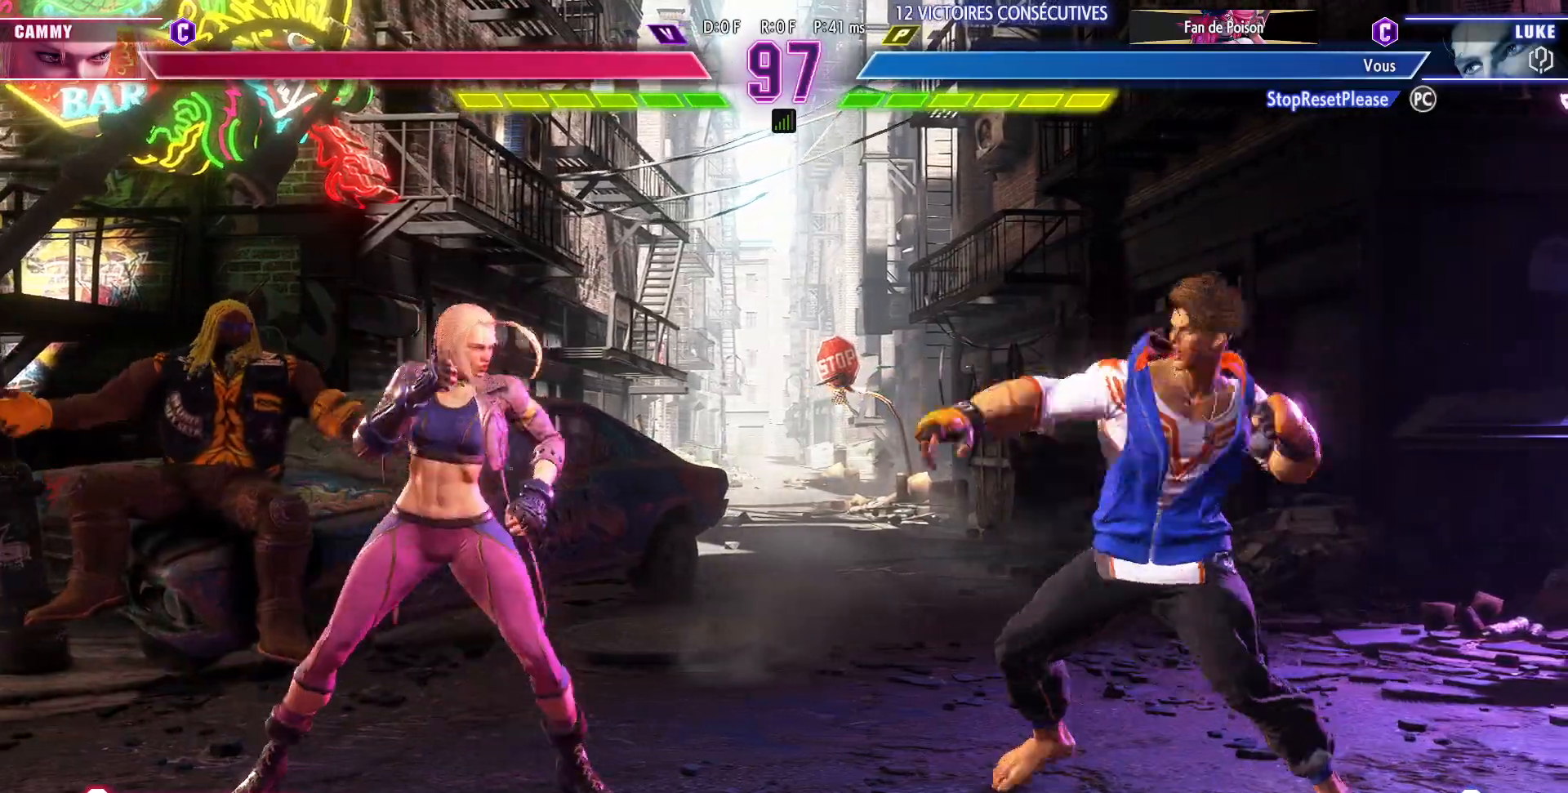
{"buttons": [], "left_stick": "right", "events": [[67, "TRIANGLE", "up"], [217, "left_stick", "right"], [283, "left_stick", "down-right"], [500, "left_stick", "right"]]}
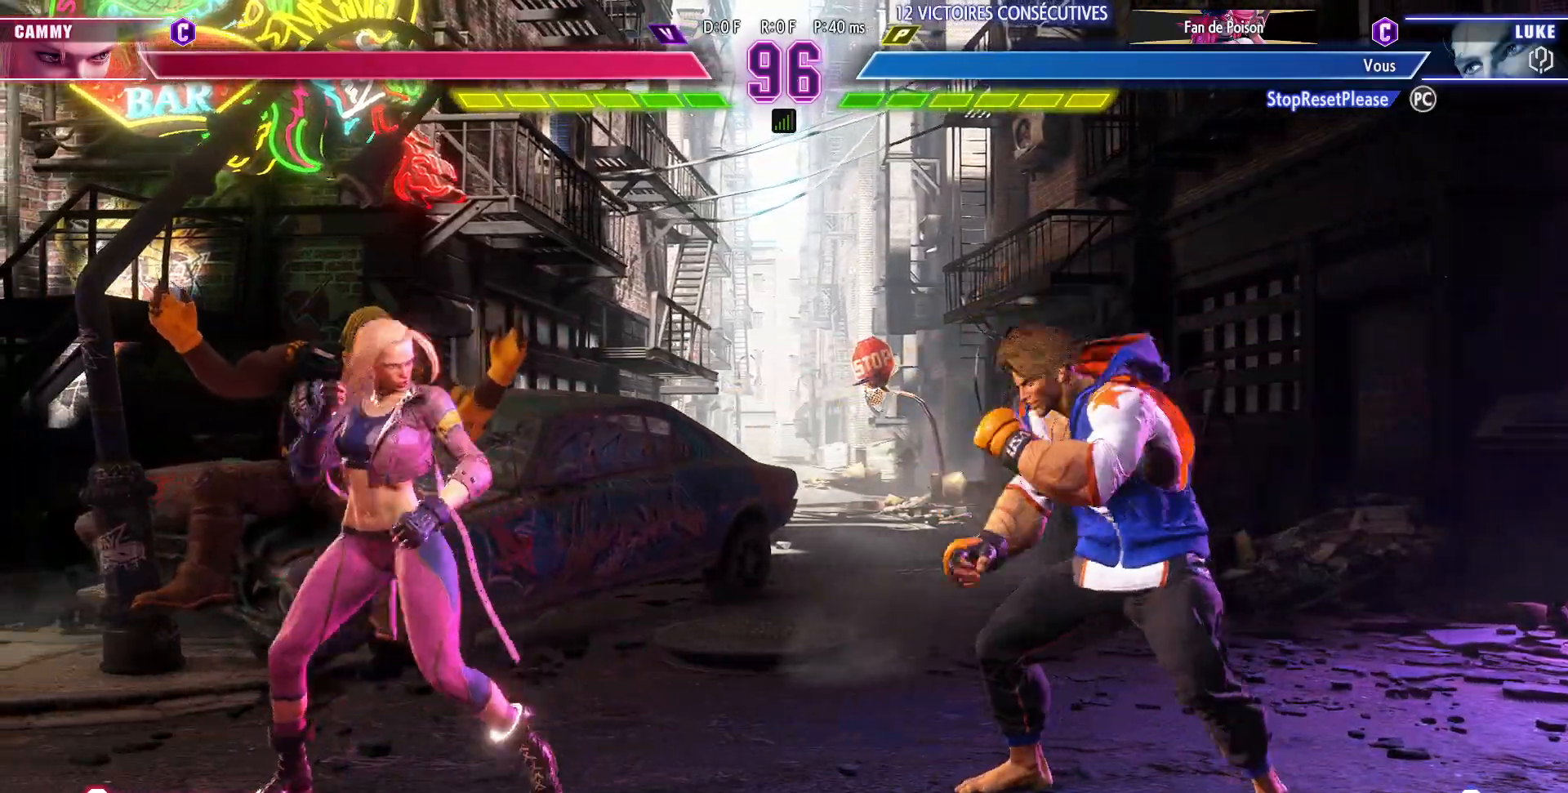
{"buttons": [], "left_stick": "left", "events": [[450, "left_stick", "down"], [500, "left_stick", "left"]]}
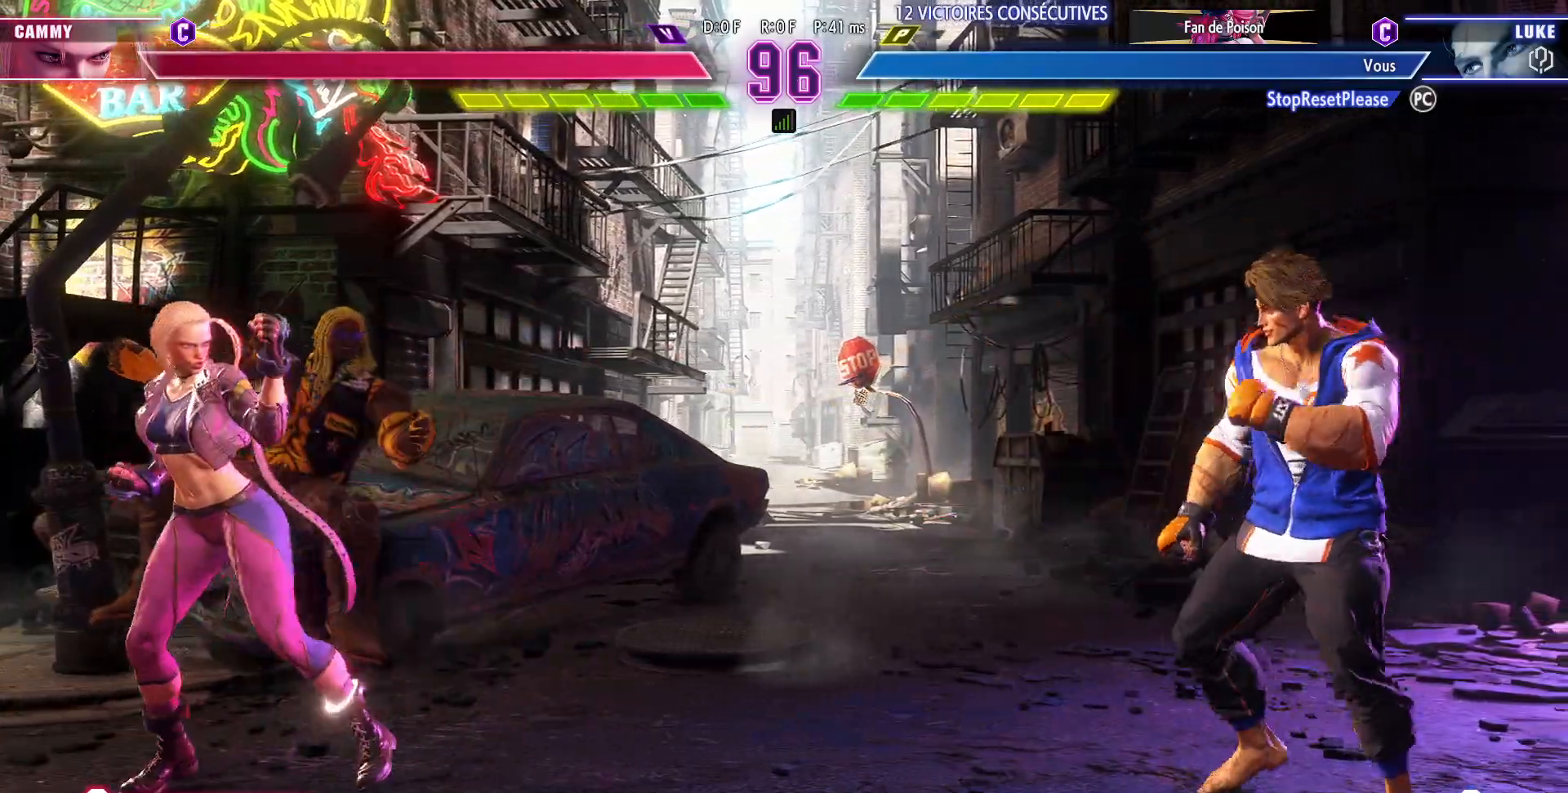
{"buttons": [], "left_stick": "center", "events": [[33, "R1", "down"], [33, "TRIANGLE", "down"], [33, "left_stick", "center"], [83, "R1", "up"], [83, "TRIANGLE", "up"]]}
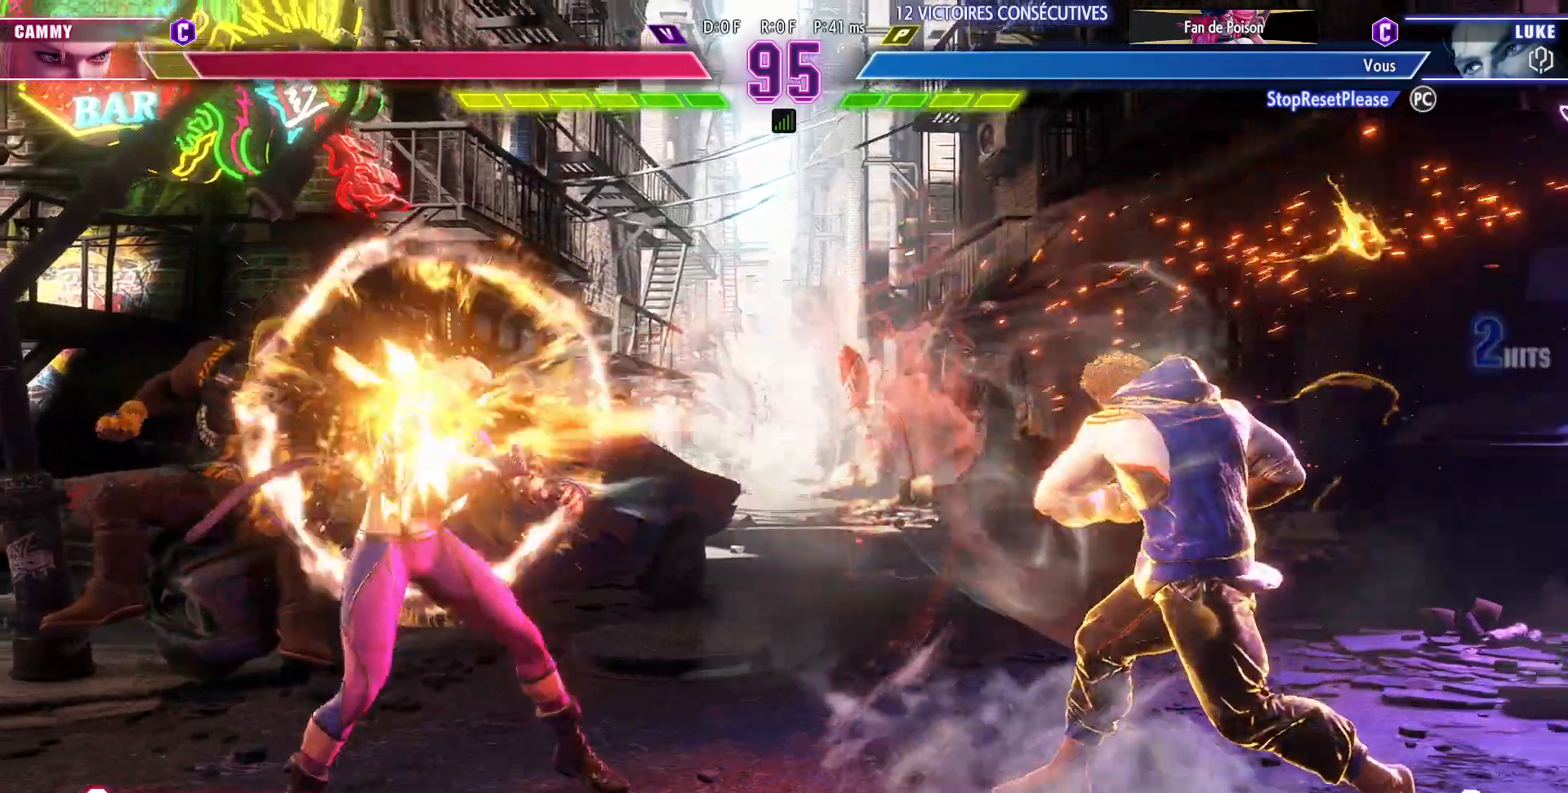
{"buttons": [], "left_stick": "left", "events": [[83, "left_stick", "left"], [167, "left_stick", "center"], [233, "left_stick", "left"], [300, "left_stick", "center"], [367, "left_stick", "left"], [417, "left_stick", "center"], [500, "left_stick", "left"]]}
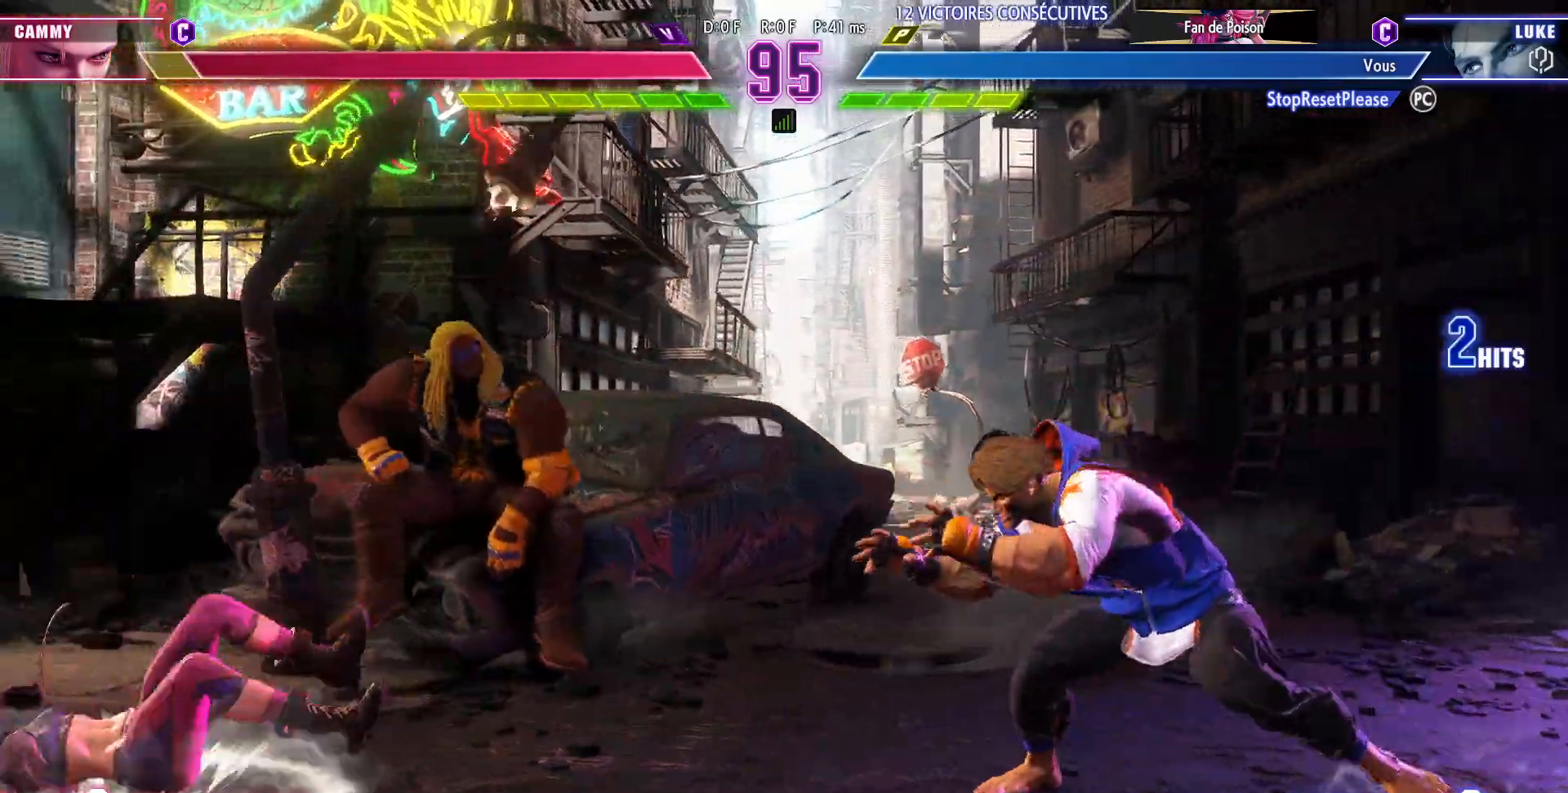
{"buttons": [], "left_stick": "left", "events": [[50, "left_stick", "center"], [117, "left_stick", "left"]]}
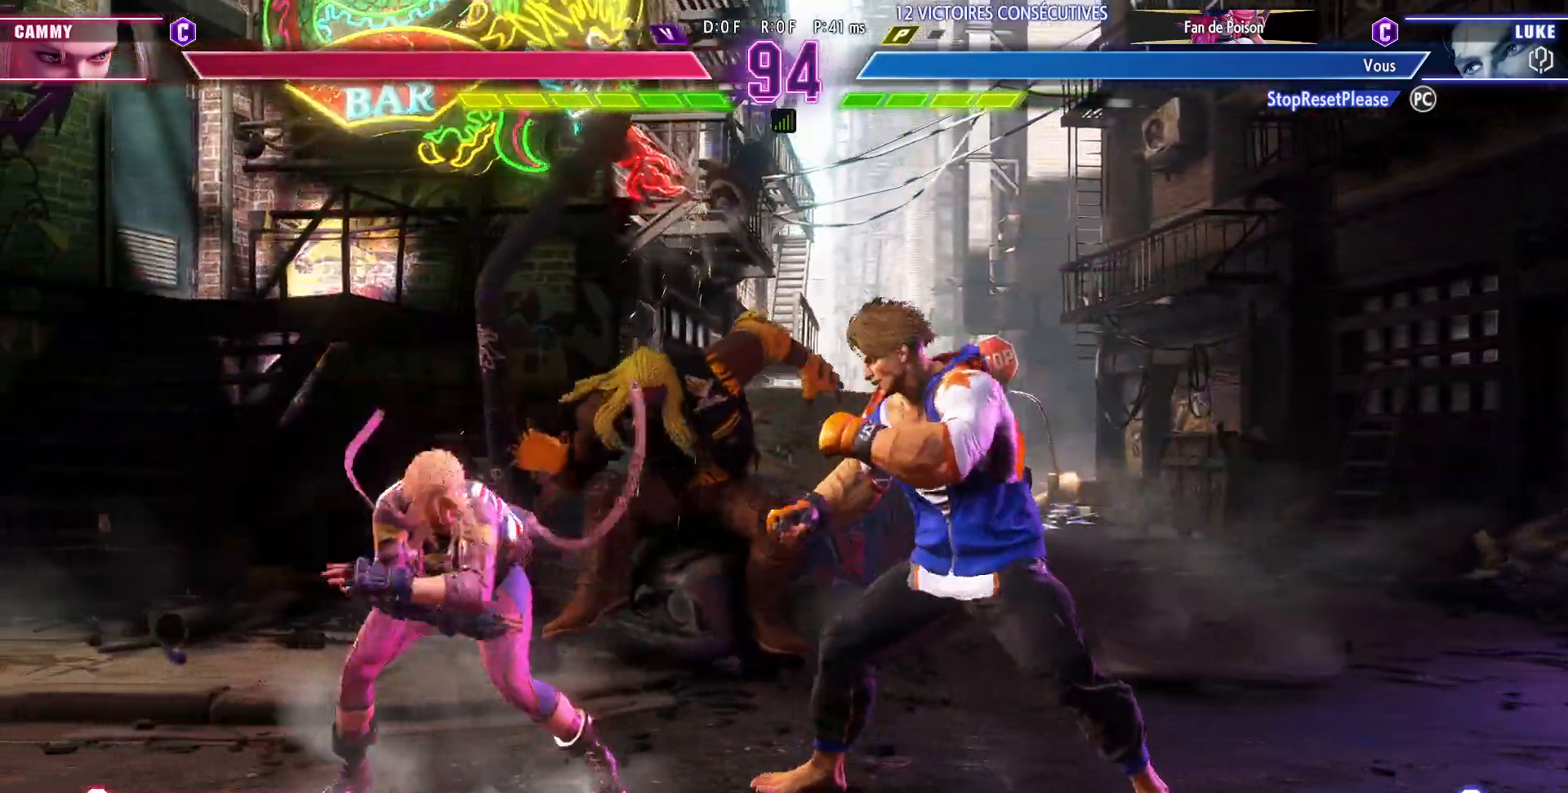
{"buttons": [], "left_stick": "center", "events": [[17, "left_stick", "center"], [83, "left_stick", "right"], [350, "left_stick", "center"], [367, "TRIANGLE", "down"], [483, "TRIANGLE", "up"]]}
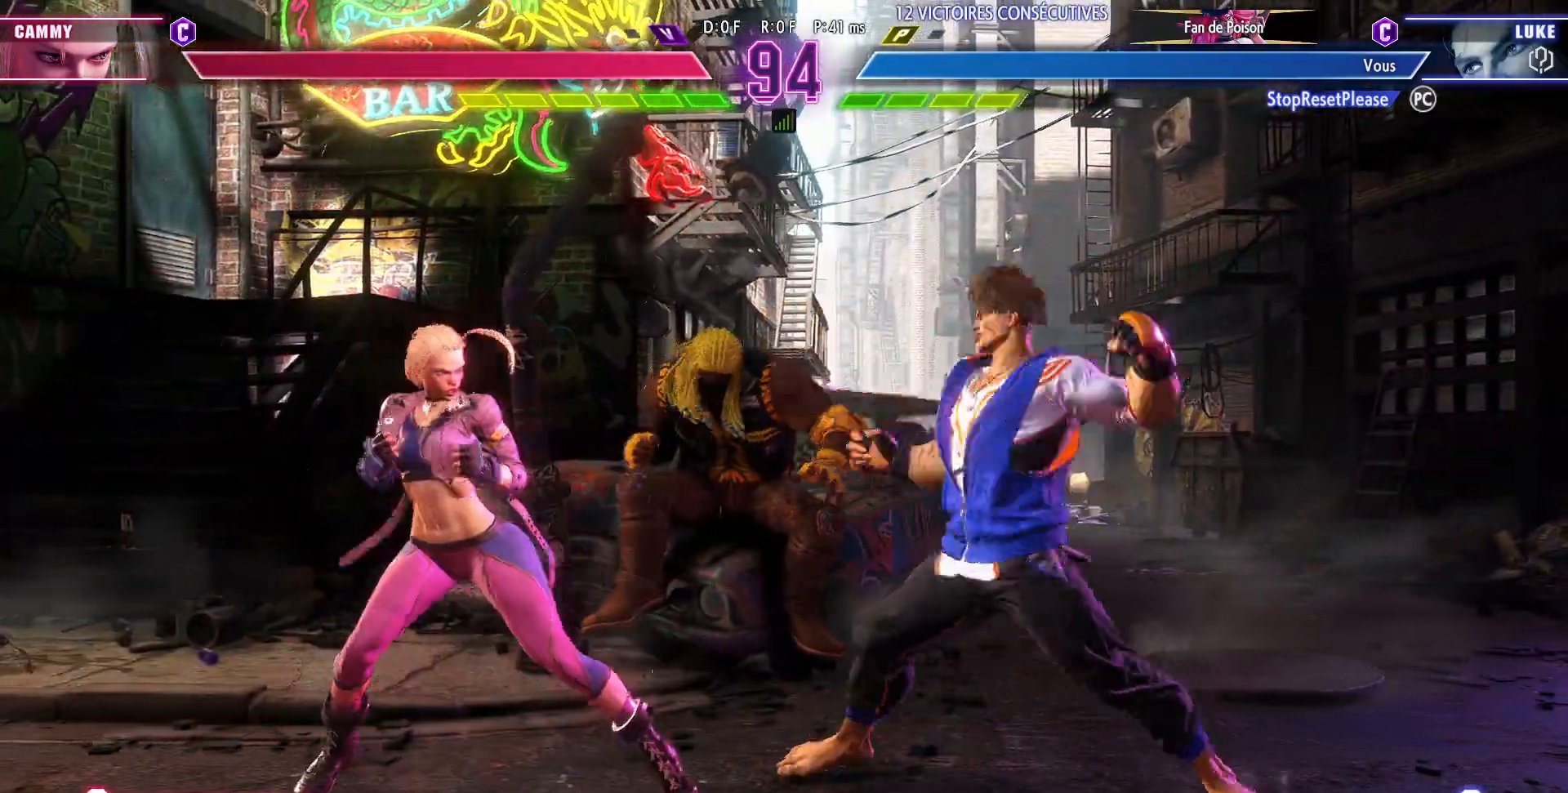
{"buttons": [], "left_stick": "center", "events": [[367, "TRIANGLE", "down"], [450, "TRIANGLE", "up"]]}
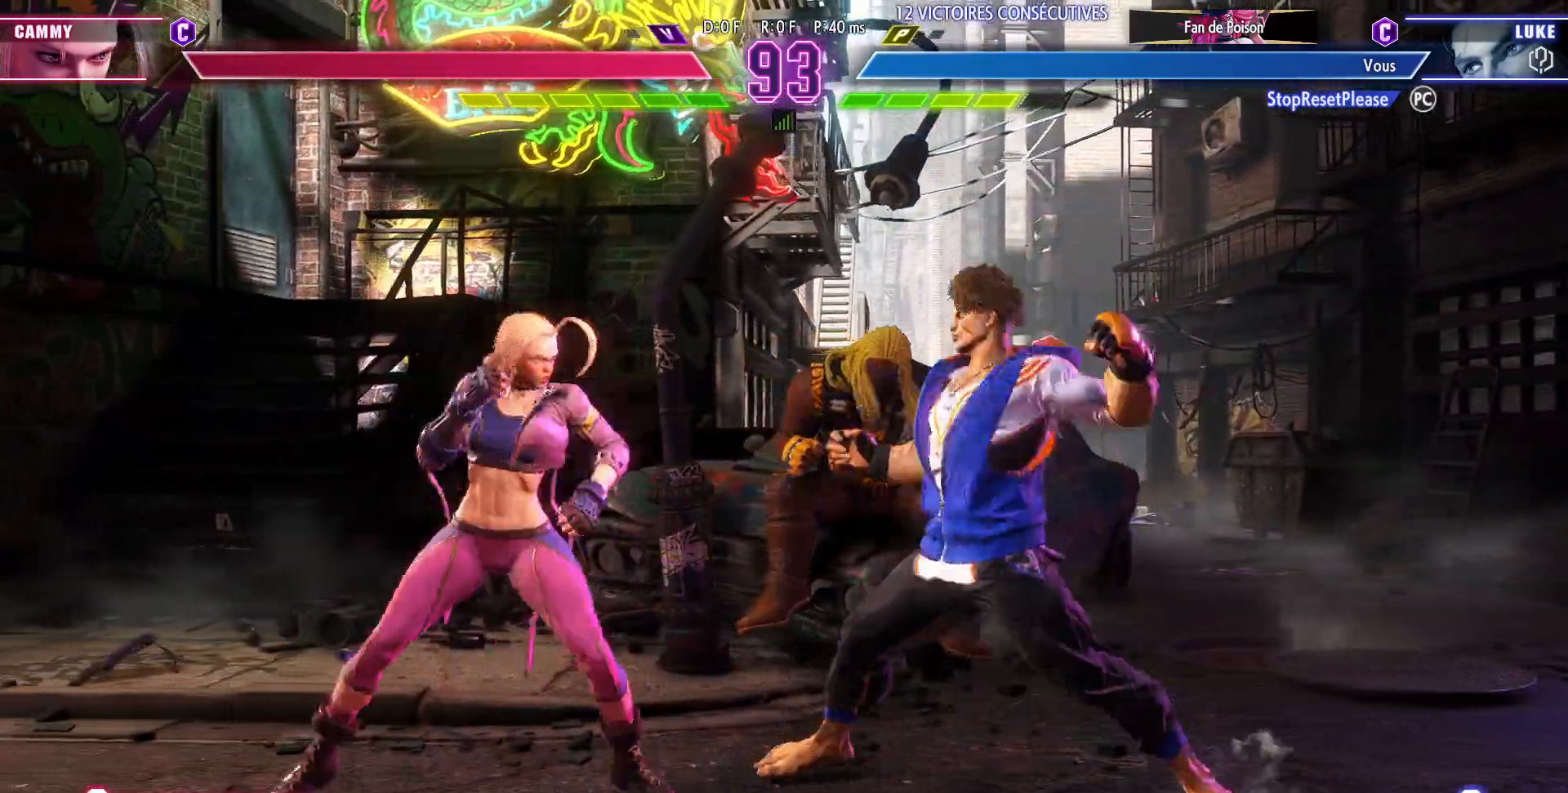
{"buttons": ["TRIANGLE"], "left_stick": "center", "events": [[17, "TRIANGLE", "down"], [83, "TRIANGLE", "up"], [150, "TRIANGLE", "down"], [217, "TRIANGLE", "up"], [367, "TRIANGLE", "down"], [450, "TRIANGLE", "up"], [500, "TRIANGLE", "down"]]}
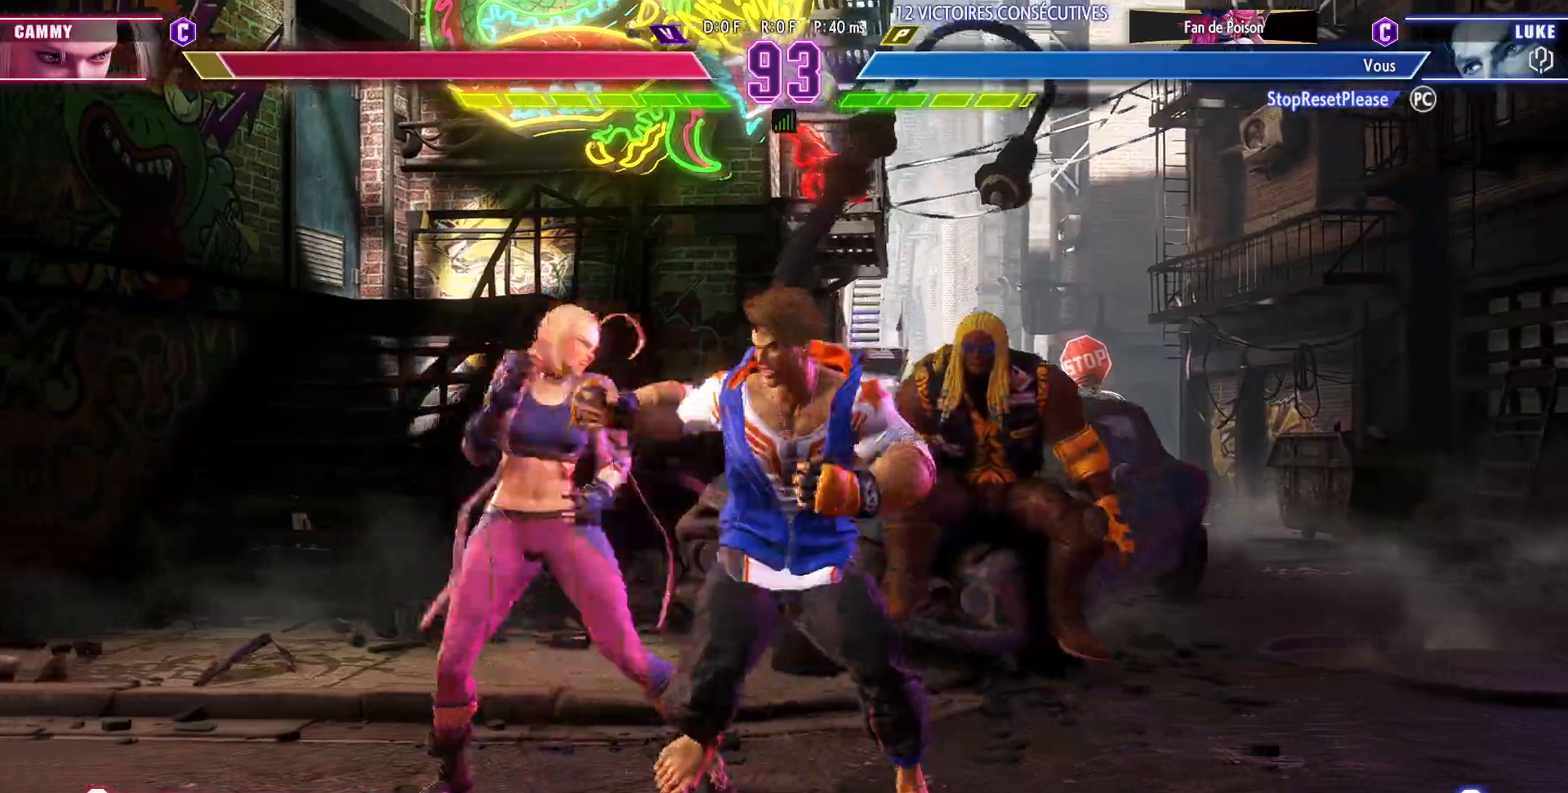
{"buttons": ["TRIANGLE"], "left_stick": "center", "events": [[200, "TRIANGLE", "up"], [233, "TRIANGLE", "down"], [350, "TRIANGLE", "up"], [367, "TRIANGLE", "down"], [450, "TRIANGLE", "up"], [483, "TRIANGLE", "down"]]}
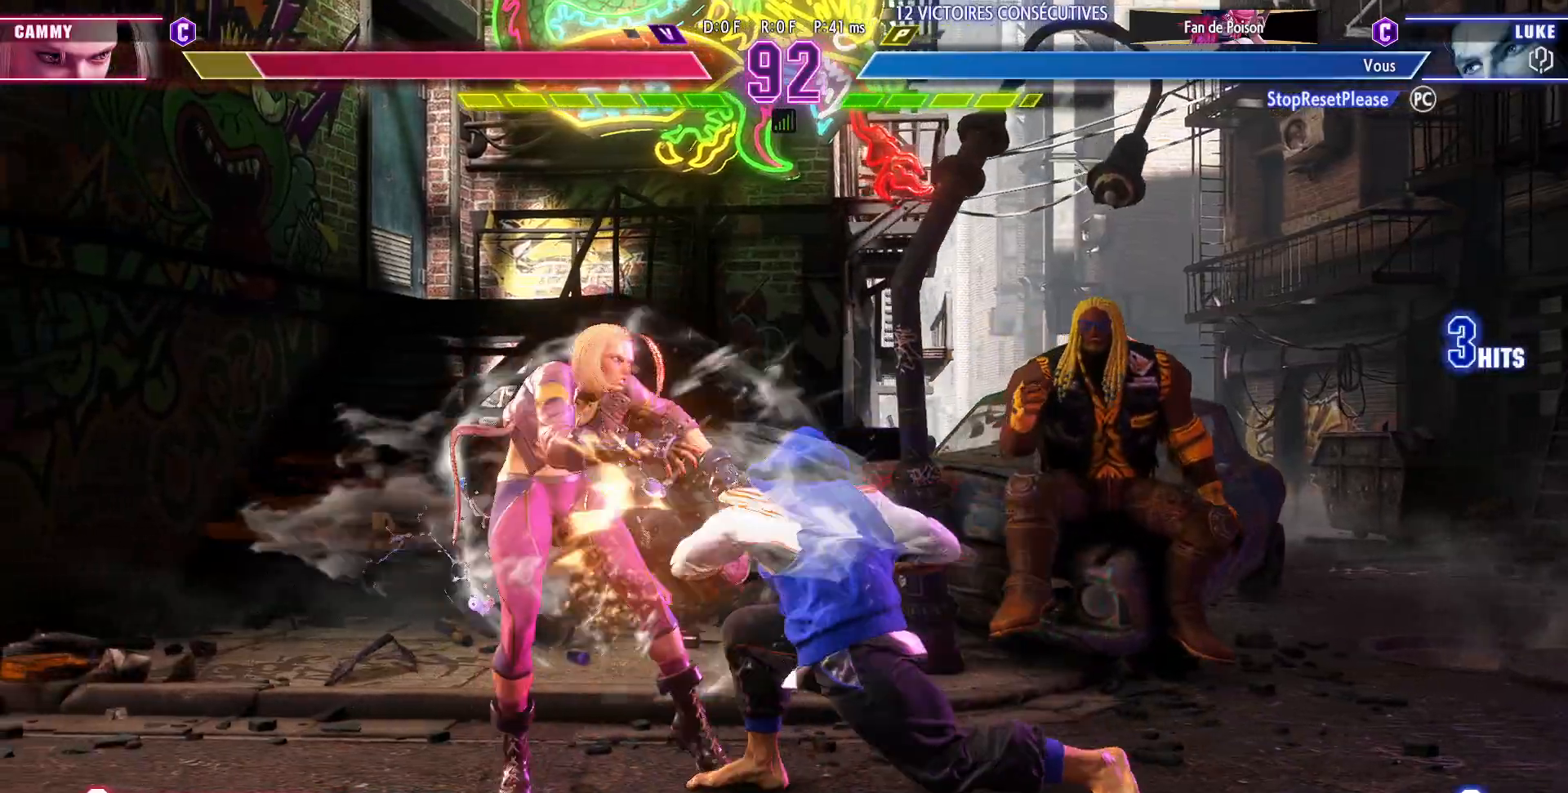
{"buttons": [], "left_stick": "center", "events": [[67, "TRIANGLE", "up"]]}